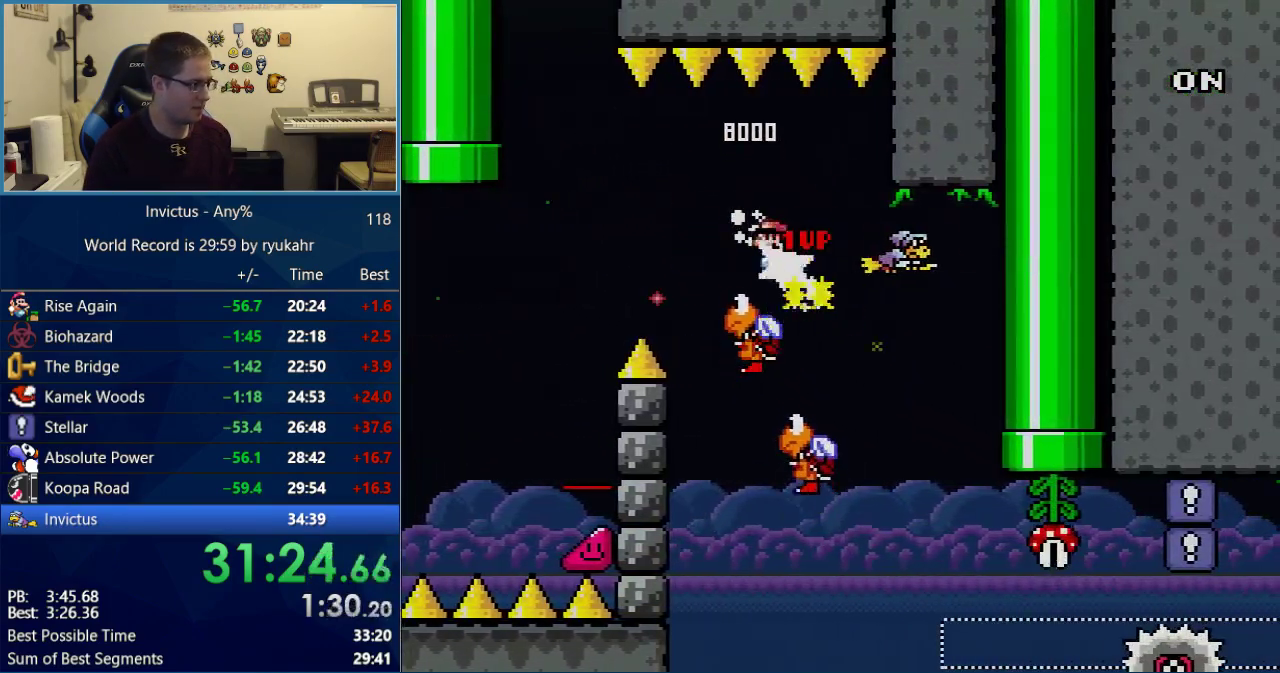
Gameplay with a controller (Nintendo layout); each line is a JSON object with the inputs held at the frame after it. "events" lists button and stick changes between this image and that frame as [ms after this image, input, new state], when the widget could be followed in between. Not read: L3 R3.
{"buttons": ["A", "X", "DPAD_LEFT"], "events": [[50, "DPAD_LEFT", "up"], [117, "DPAD_RIGHT", "down"], [467, "DPAD_RIGHT", "up"], [500, "DPAD_LEFT", "down"]]}
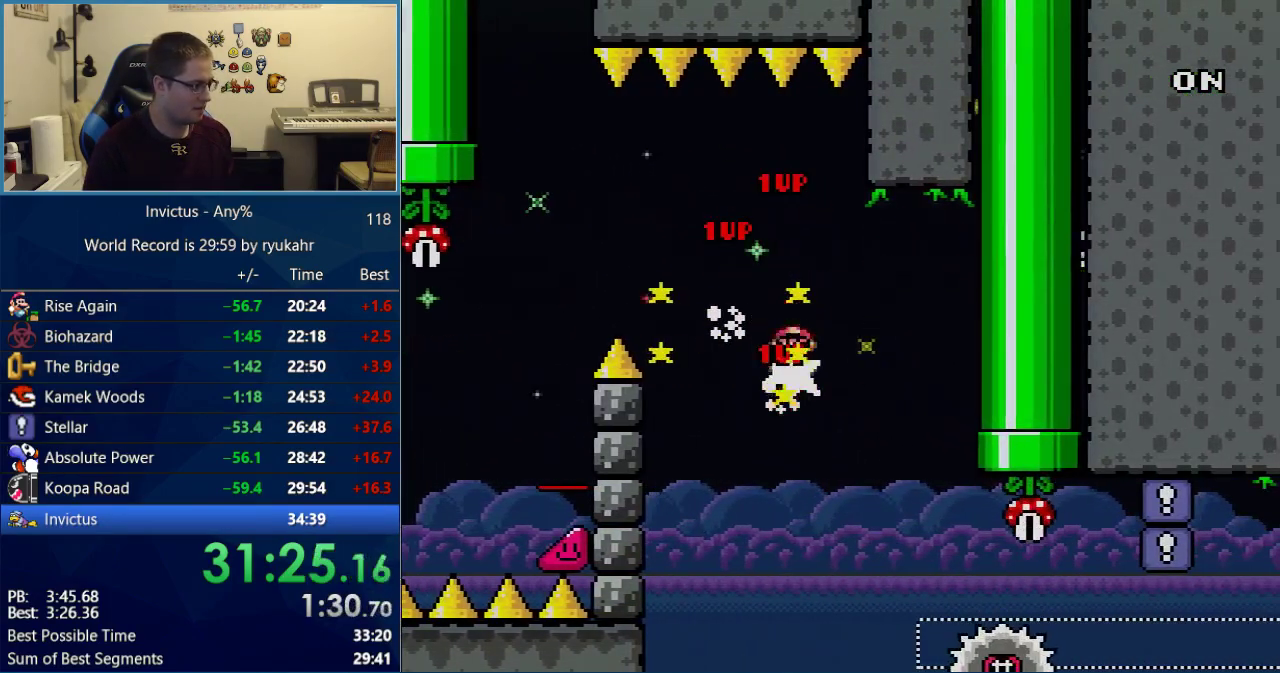
{"buttons": ["X", "DPAD_RIGHT"], "events": [[50, "DPAD_LEFT", "up"], [83, "DPAD_RIGHT", "down"], [367, "R1", "down"], [467, "A", "up"], [467, "R1", "up"]]}
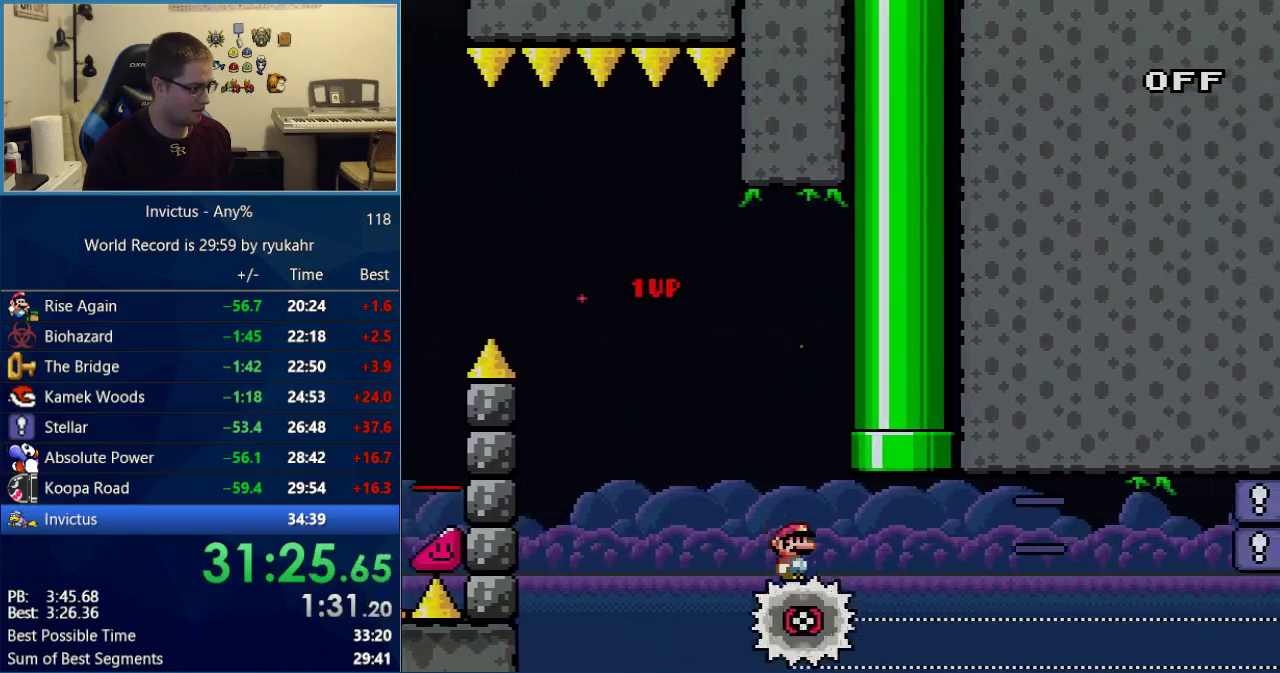
{"buttons": ["X", "DPAD_RIGHT"], "events": [[183, "DPAD_RIGHT", "up"], [217, "DPAD_LEFT", "down"], [300, "DPAD_LEFT", "up"], [300, "DPAD_RIGHT", "down"]]}
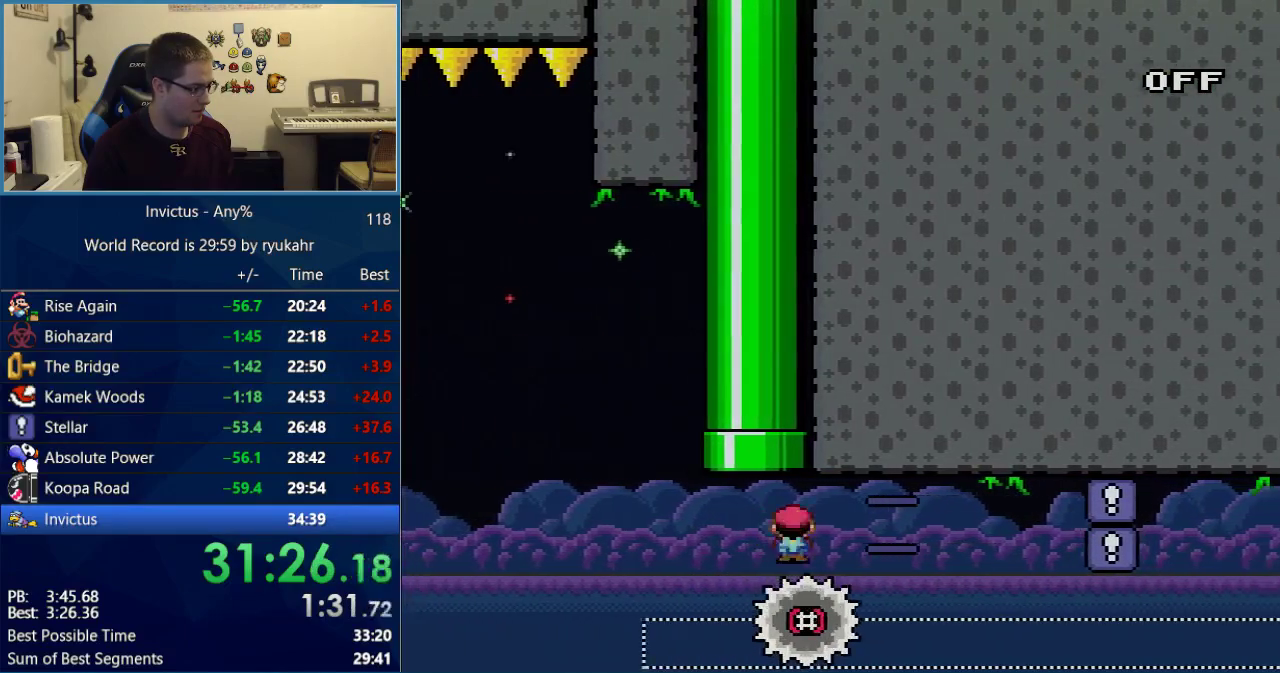
{"buttons": ["X", "DPAD_RIGHT"], "events": [[217, "DPAD_RIGHT", "up"], [233, "DPAD_LEFT", "down"], [333, "DPAD_LEFT", "up"], [367, "DPAD_RIGHT", "down"]]}
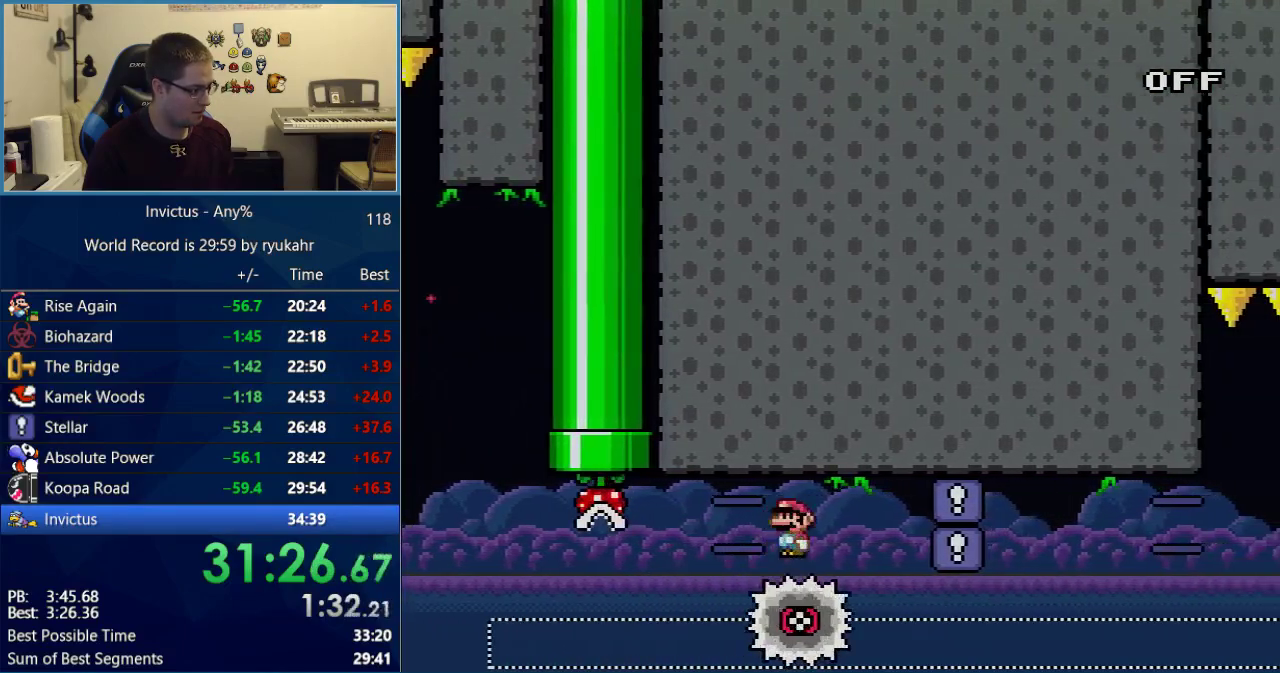
{"buttons": ["X", "DPAD_RIGHT"], "events": [[117, "R1", "down"], [217, "R1", "up"], [250, "DPAD_LEFT", "down"], [250, "DPAD_RIGHT", "up"], [367, "DPAD_LEFT", "up"], [367, "DPAD_RIGHT", "down"]]}
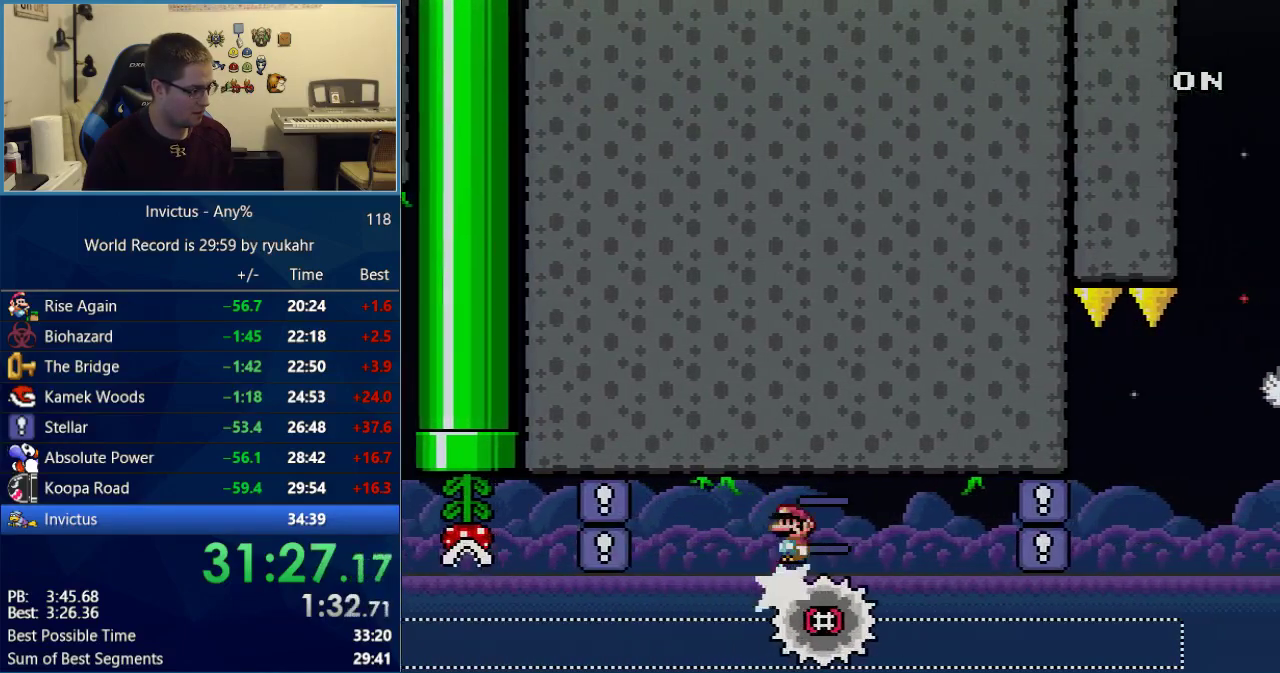
{"buttons": ["X"], "events": [[333, "R1", "down"], [433, "R1", "up"], [483, "DPAD_RIGHT", "up"]]}
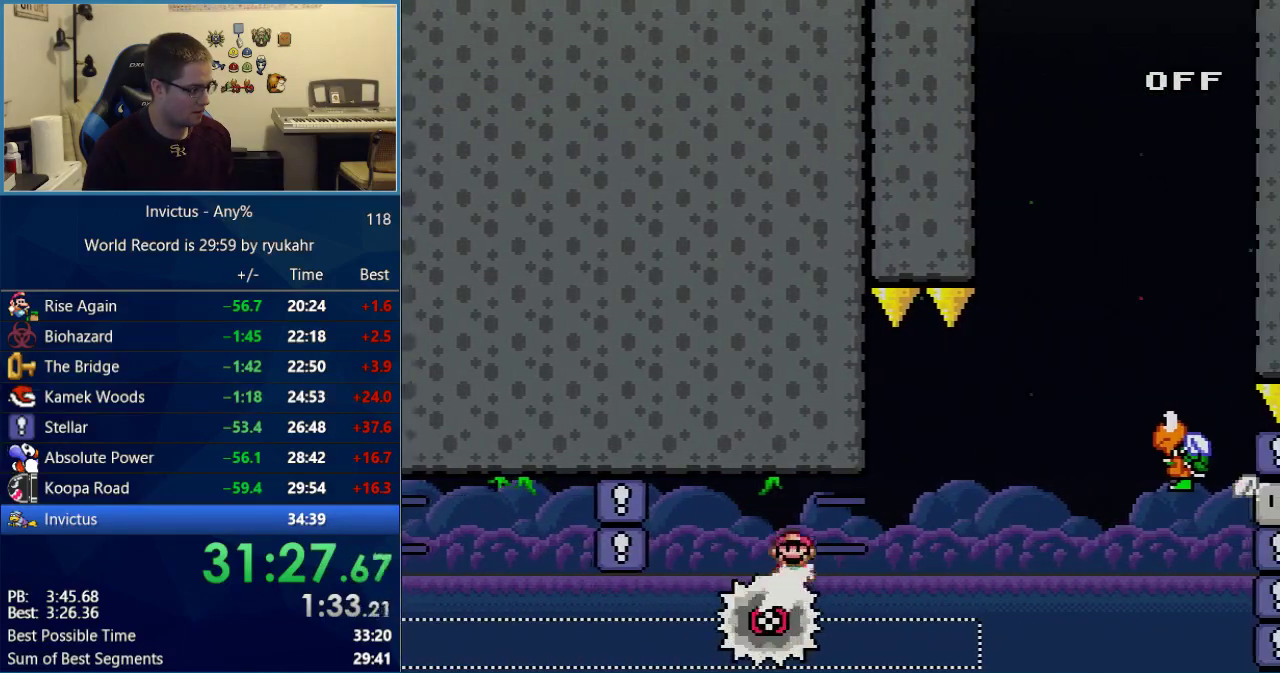
{"buttons": ["A", "X", "DPAD_RIGHT"], "events": [[17, "DPAD_LEFT", "down"], [117, "DPAD_LEFT", "up"], [117, "DPAD_RIGHT", "down"], [483, "A", "down"]]}
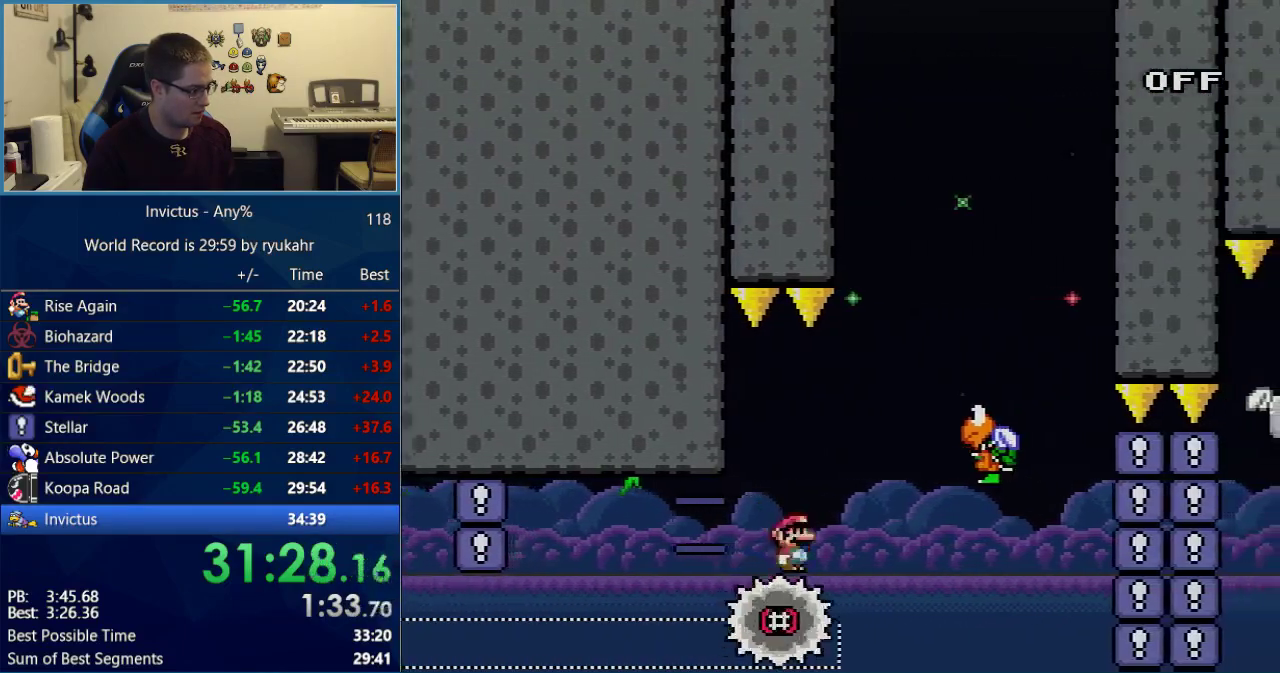
{"buttons": ["B", "Y", "DPAD_RIGHT"], "events": [[50, "DPAD_RIGHT", "up"], [83, "DPAD_LEFT", "down"], [217, "DPAD_LEFT", "up"], [250, "DPAD_RIGHT", "down"], [400, "A", "up"], [400, "X", "up"], [400, "Y", "down"], [483, "B", "down"]]}
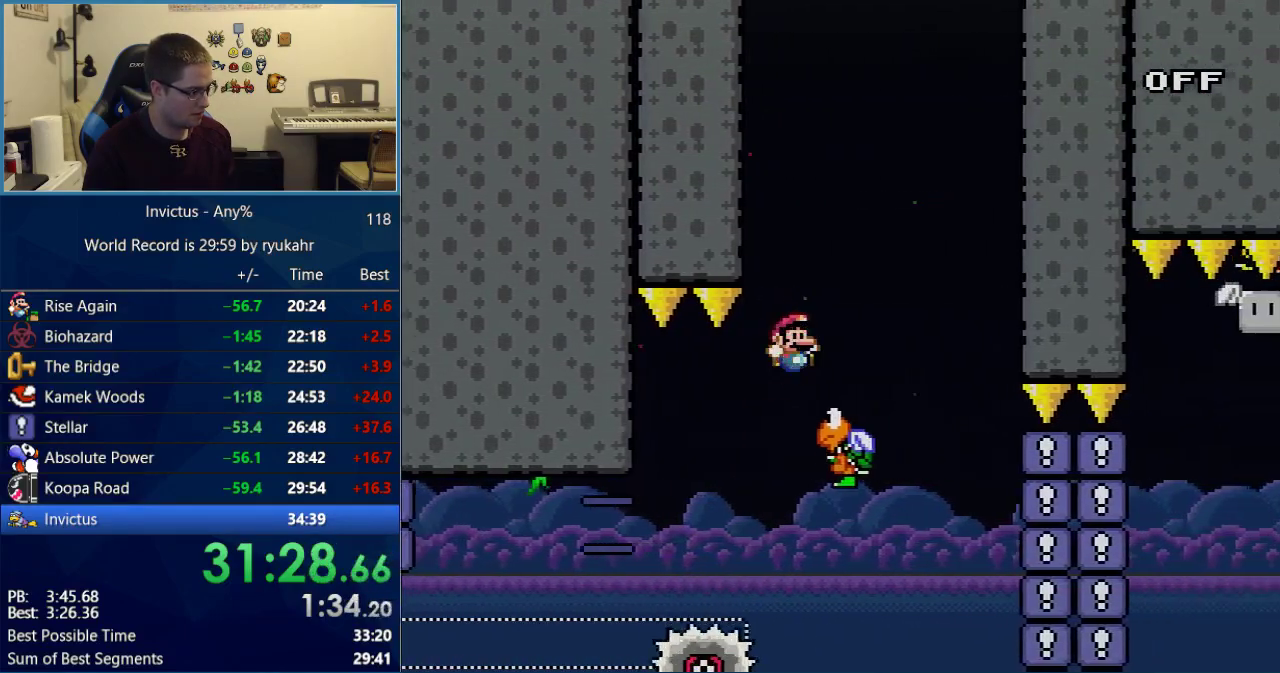
{"buttons": ["B", "Y", "DPAD_RIGHT"], "events": [[83, "DPAD_RIGHT", "up"], [117, "DPAD_LEFT", "down"], [300, "DPAD_LEFT", "up"], [333, "DPAD_RIGHT", "down"]]}
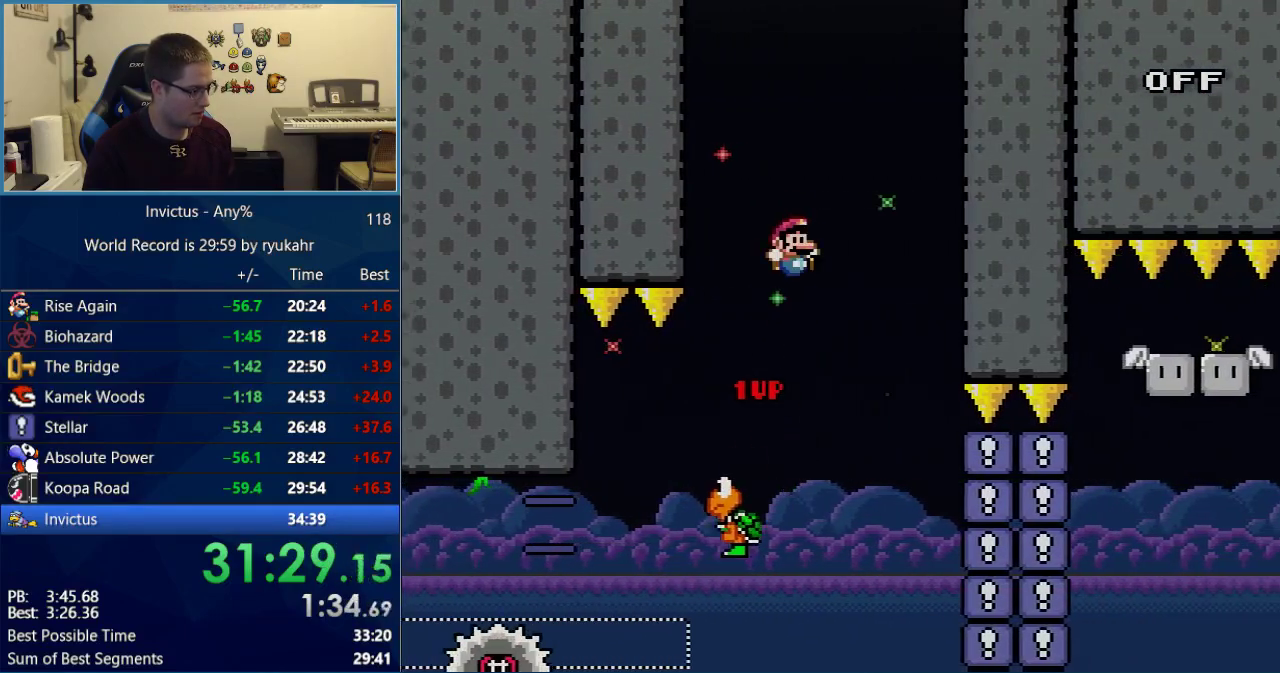
{"buttons": ["B", "Y"], "events": [[300, "DPAD_LEFT", "down"], [300, "DPAD_RIGHT", "up"], [483, "DPAD_LEFT", "up"]]}
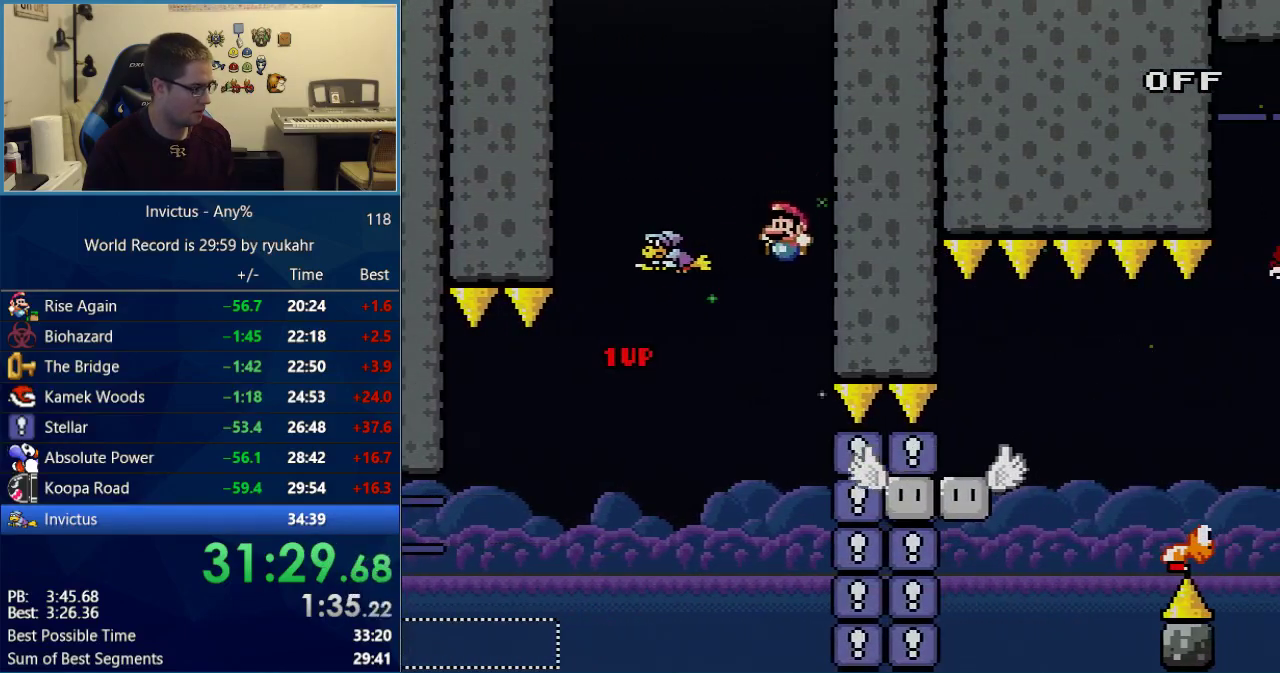
{"buttons": ["B", "Y"], "events": [[83, "DPAD_RIGHT", "down"], [217, "DPAD_RIGHT", "up"], [250, "DPAD_LEFT", "down"], [333, "DPAD_LEFT", "up"]]}
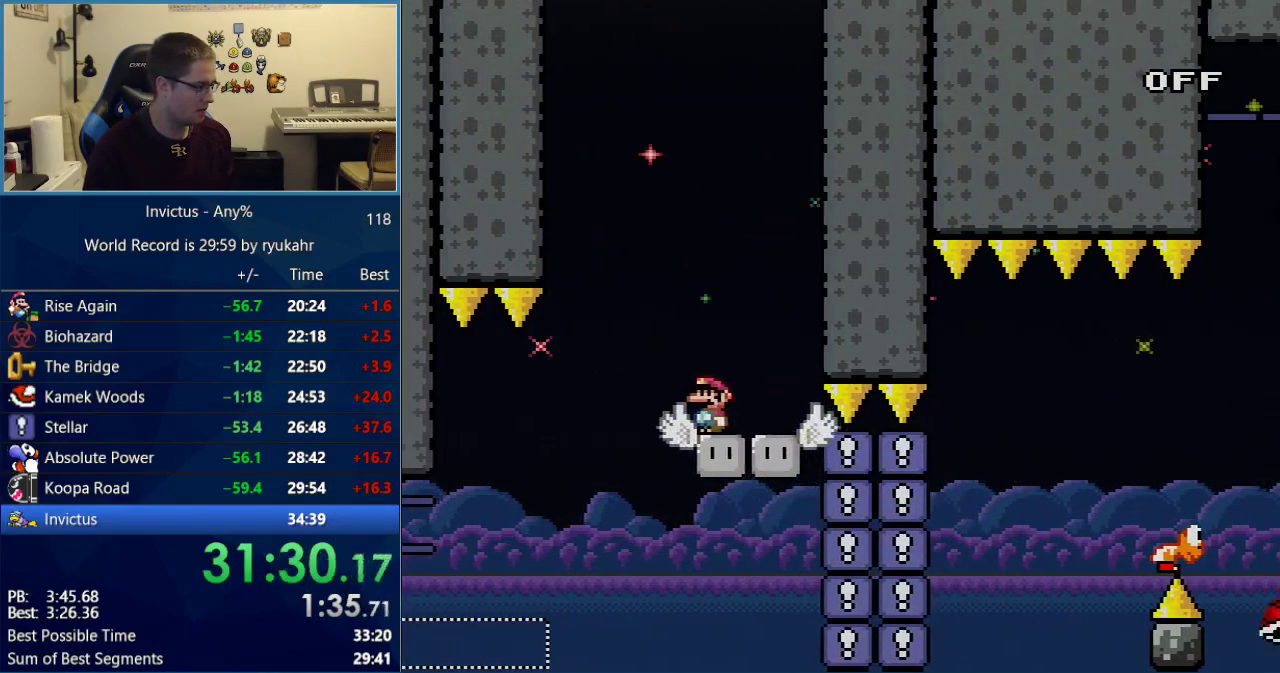
{"buttons": ["B", "Y"], "events": [[83, "DPAD_LEFT", "down"], [183, "DPAD_LEFT", "up"]]}
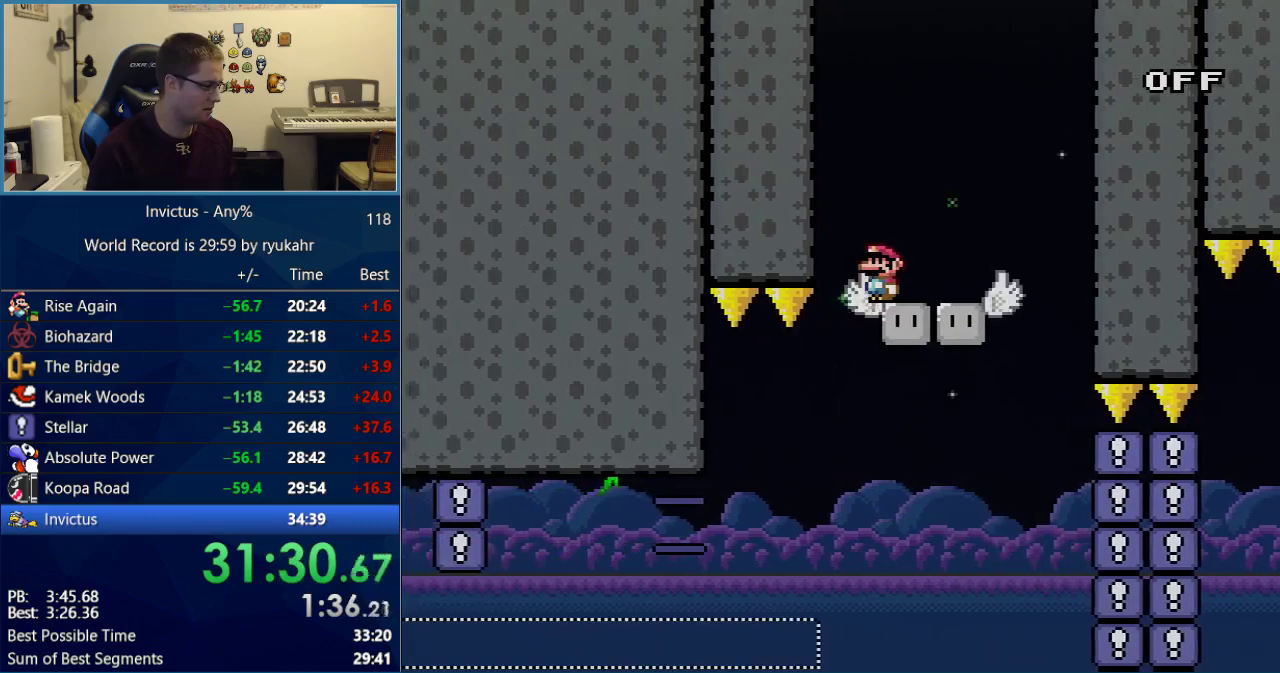
{"buttons": ["B", "Y", "DPAD_RIGHT"], "events": [[150, "R1", "down"], [233, "R1", "up"], [467, "DPAD_RIGHT", "down"]]}
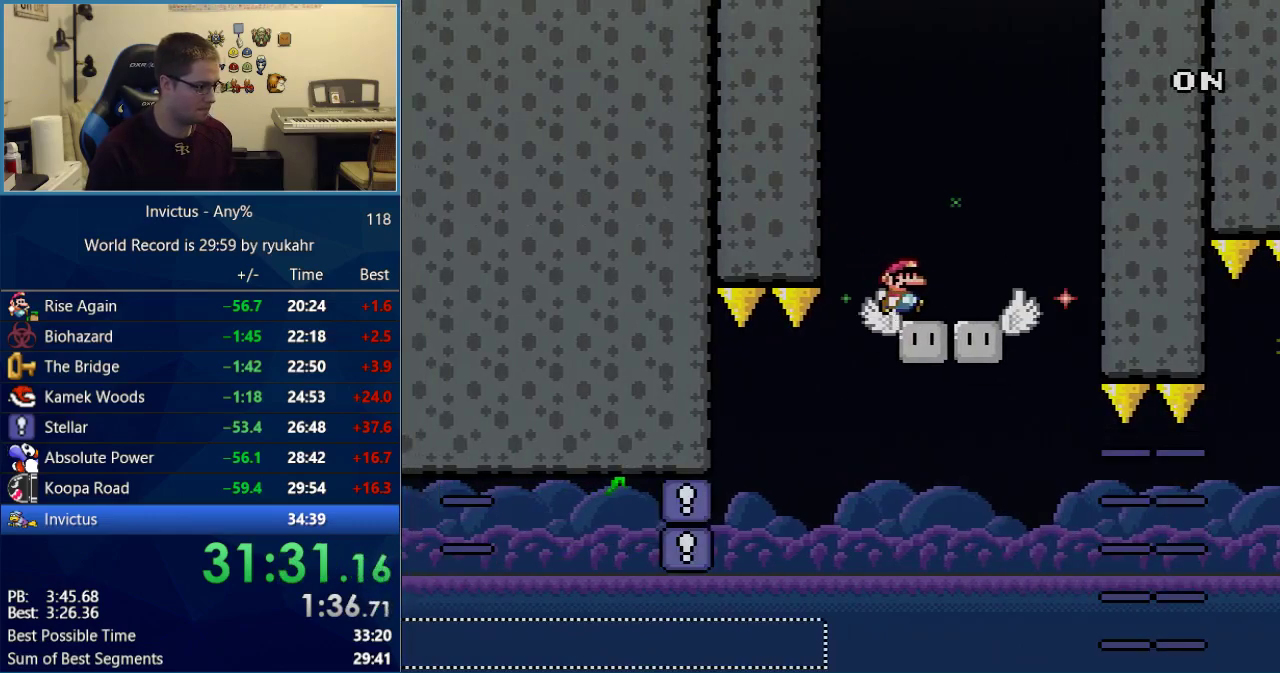
{"buttons": ["B", "Y", "DPAD_RIGHT"], "events": [[50, "DPAD_RIGHT", "up"], [367, "DPAD_RIGHT", "down"]]}
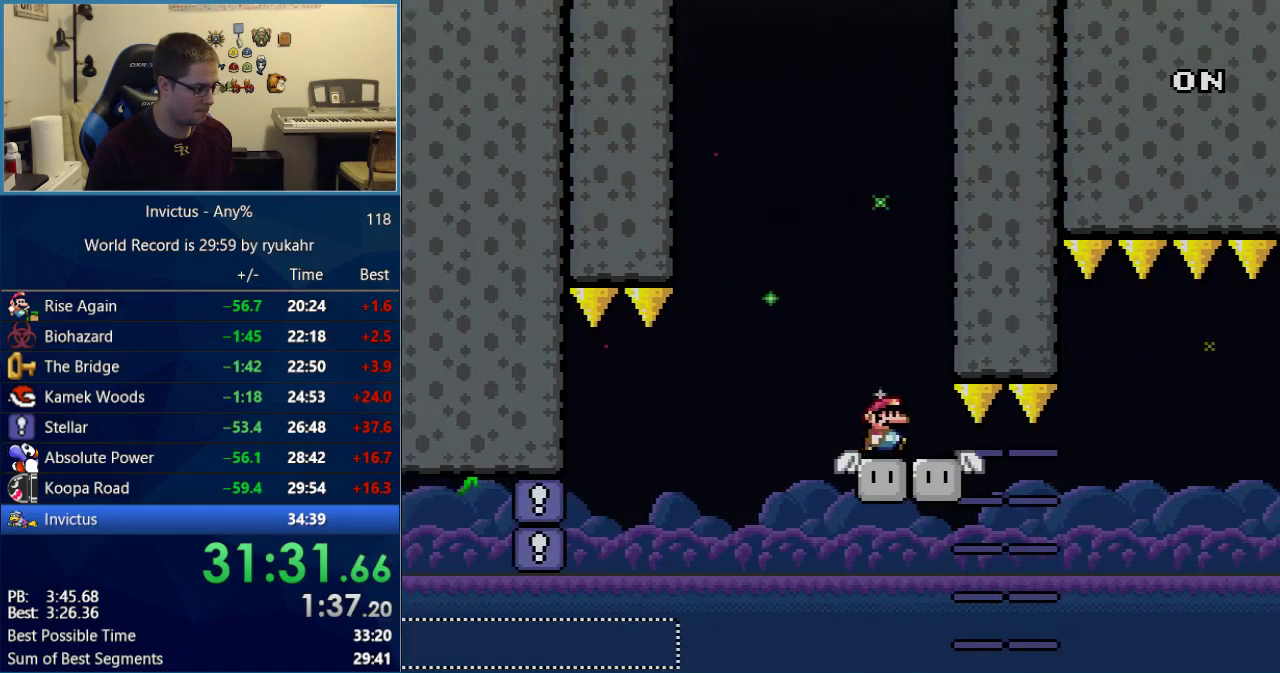
{"buttons": ["B", "Y", "DPAD_RIGHT"], "events": [[17, "DPAD_RIGHT", "up"], [117, "DPAD_RIGHT", "down"], [250, "DPAD_RIGHT", "up"], [400, "DPAD_RIGHT", "down"]]}
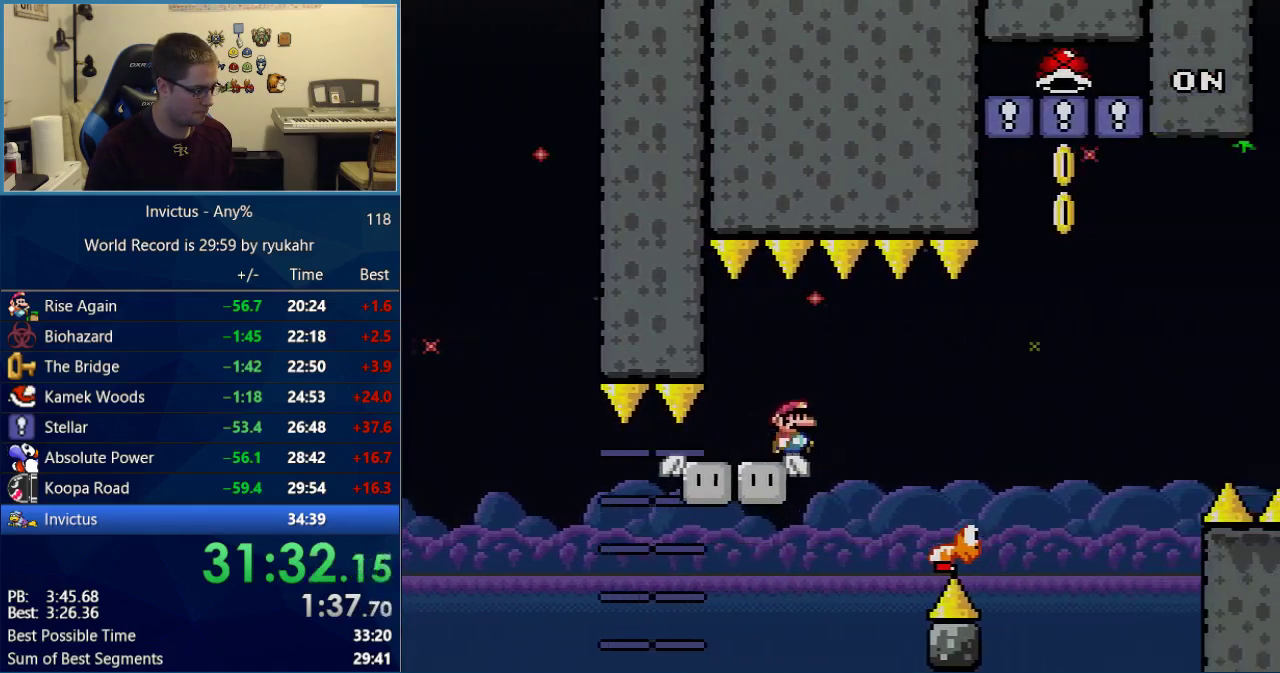
{"buttons": ["B", "Y", "DPAD_RIGHT"], "events": [[267, "R1", "down"], [367, "R1", "up"]]}
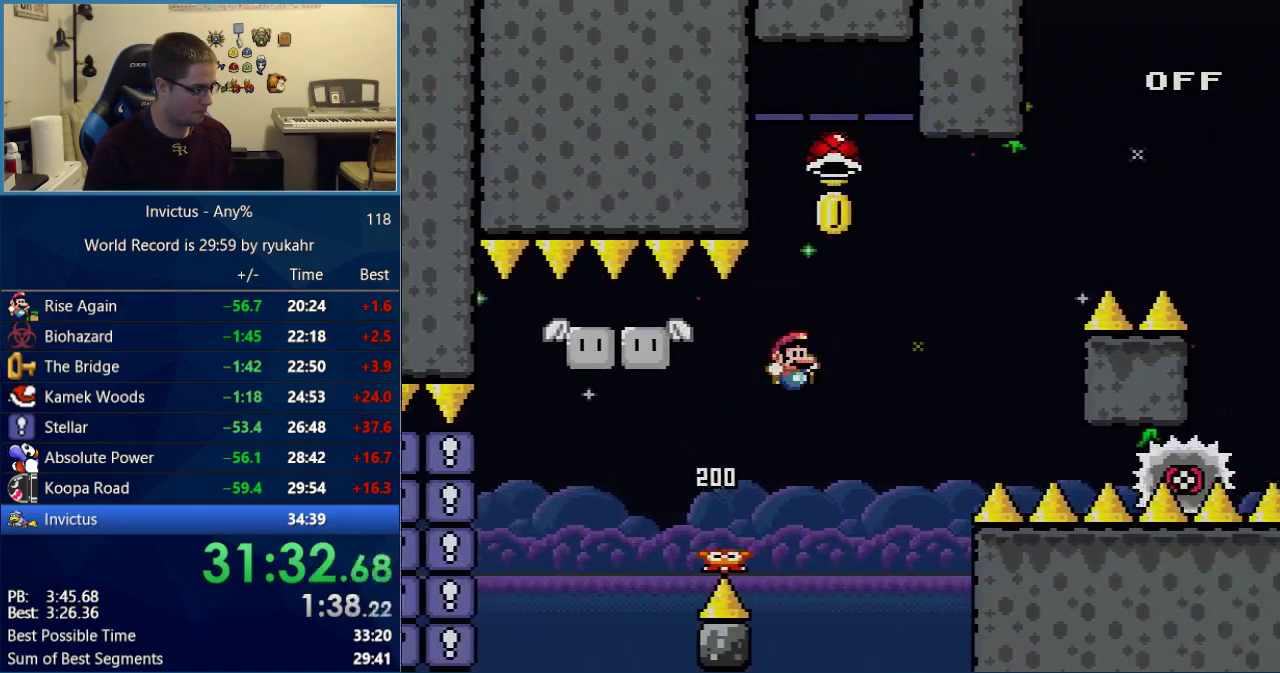
{"buttons": ["A", "X", "DPAD_RIGHT"], "events": [[50, "DPAD_LEFT", "down"], [50, "DPAD_RIGHT", "up"], [150, "DPAD_LEFT", "up"], [150, "DPAD_RIGHT", "down"], [267, "B", "up"], [267, "X", "down"], [300, "Y", "up"], [400, "A", "down"]]}
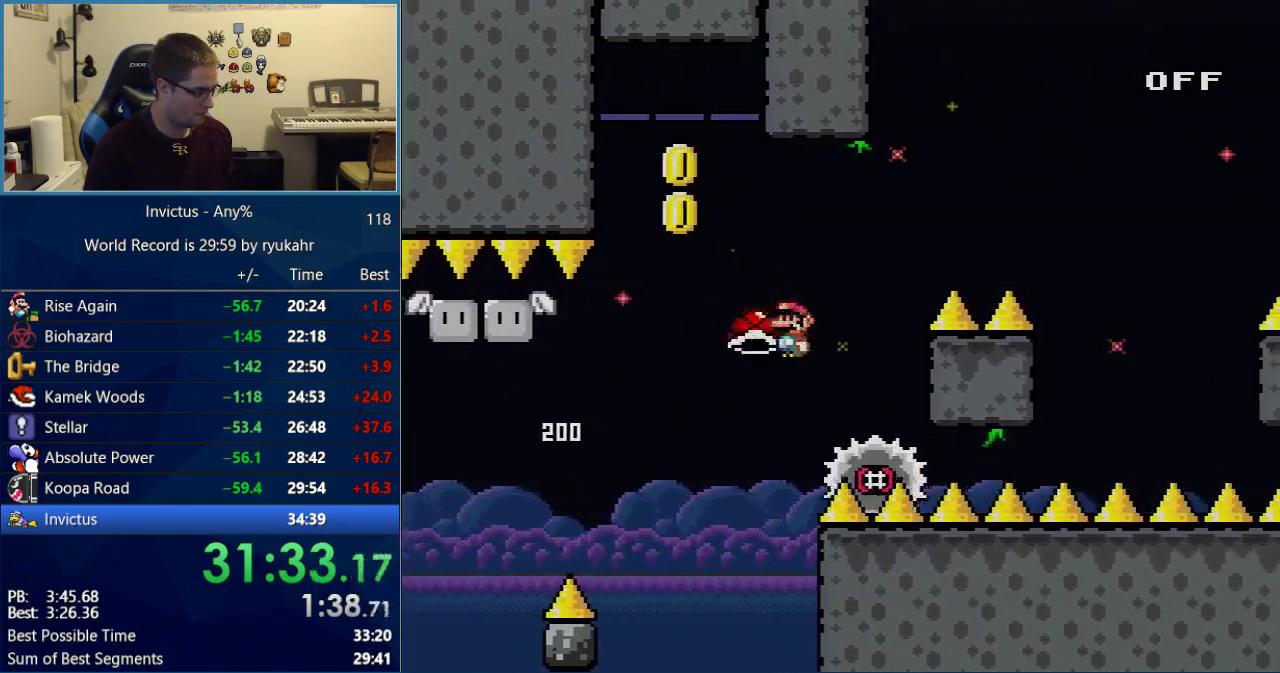
{"buttons": ["A", "X", "DPAD_RIGHT"], "events": [[50, "DPAD_LEFT", "down"], [50, "DPAD_RIGHT", "up"], [117, "DPAD_LEFT", "up"], [117, "DPAD_RIGHT", "down"]]}
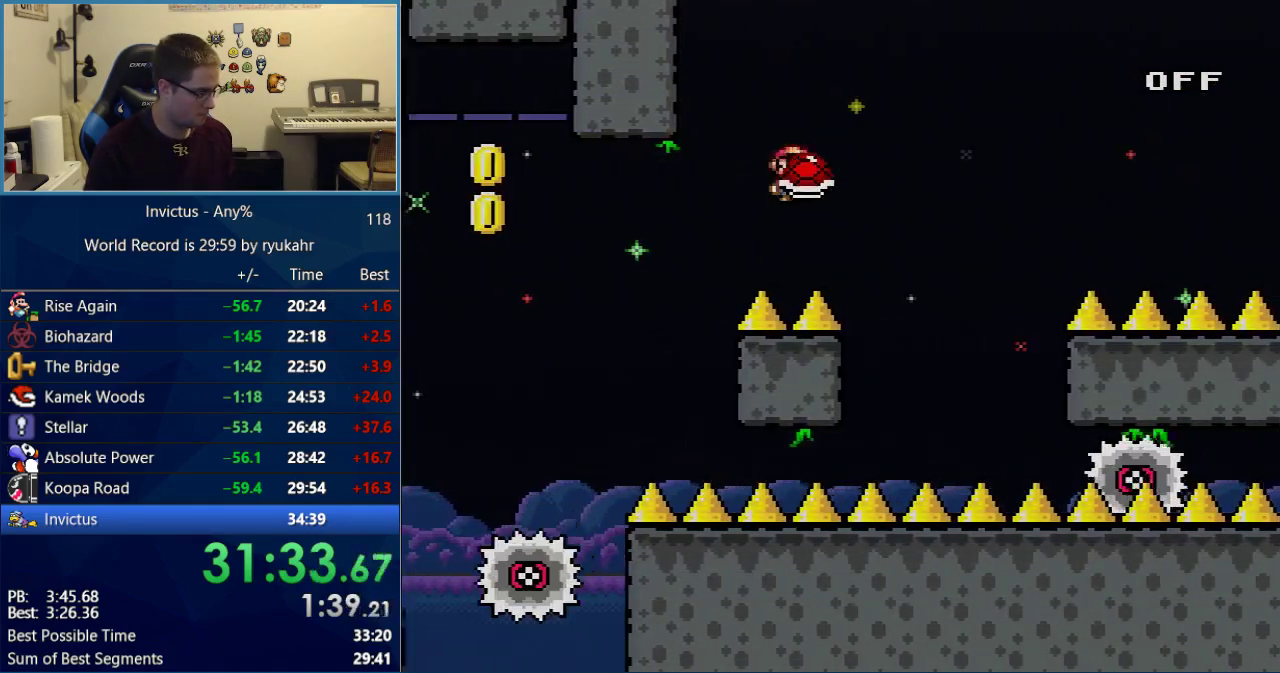
{"buttons": ["A", "X", "DPAD_LEFT"], "events": [[83, "A", "up"], [267, "A", "down"], [367, "DPAD_LEFT", "down"], [367, "DPAD_RIGHT", "up"]]}
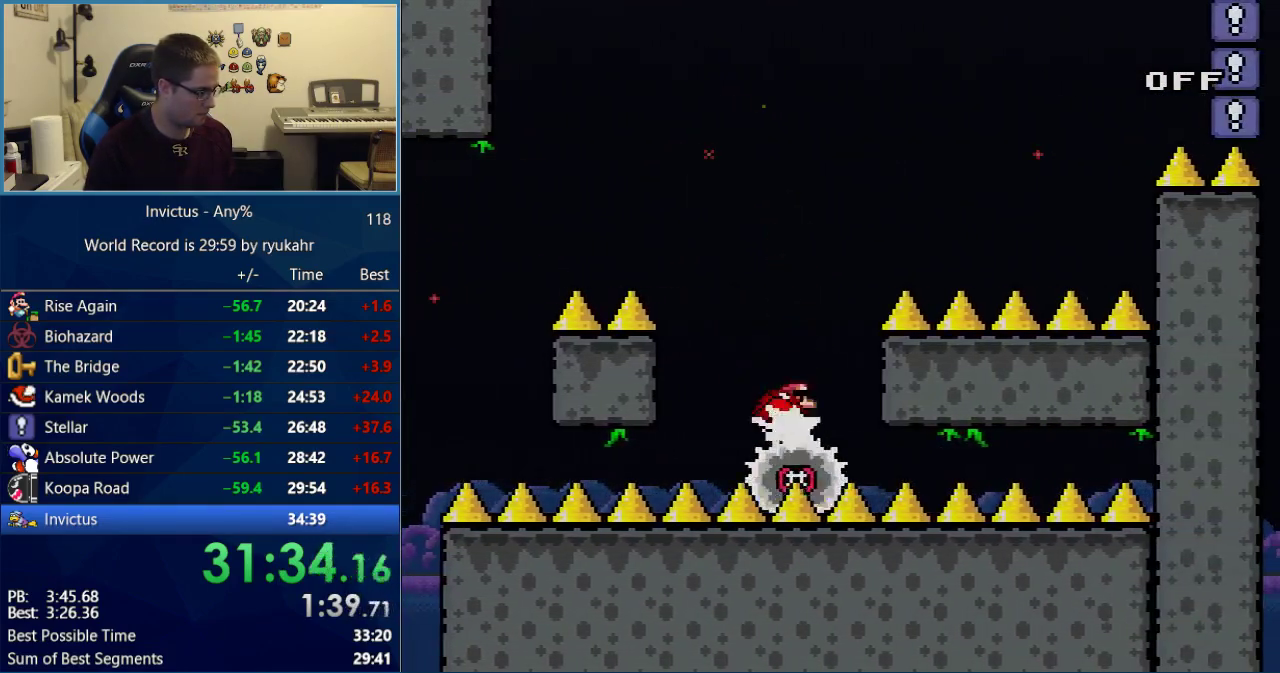
{"buttons": ["B", "DPAD_RIGHT"], "events": [[17, "DPAD_LEFT", "up"], [17, "DPAD_RIGHT", "down"], [300, "A", "up"], [300, "B", "down"], [300, "X", "up"], [300, "Y", "down"], [433, "Y", "up"]]}
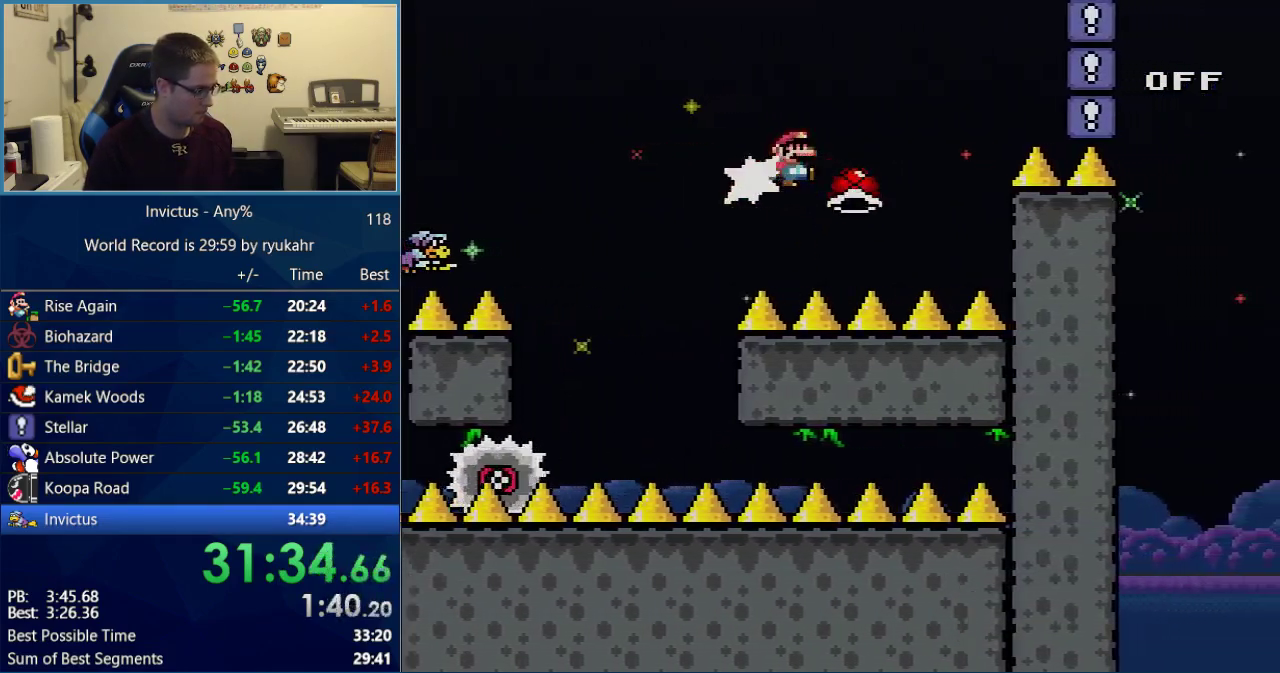
{"buttons": ["B", "Y", "DPAD_RIGHT"], "events": [[33, "Y", "down"], [233, "DPAD_LEFT", "down"], [233, "DPAD_RIGHT", "up"], [300, "DPAD_LEFT", "up"], [300, "DPAD_RIGHT", "down"]]}
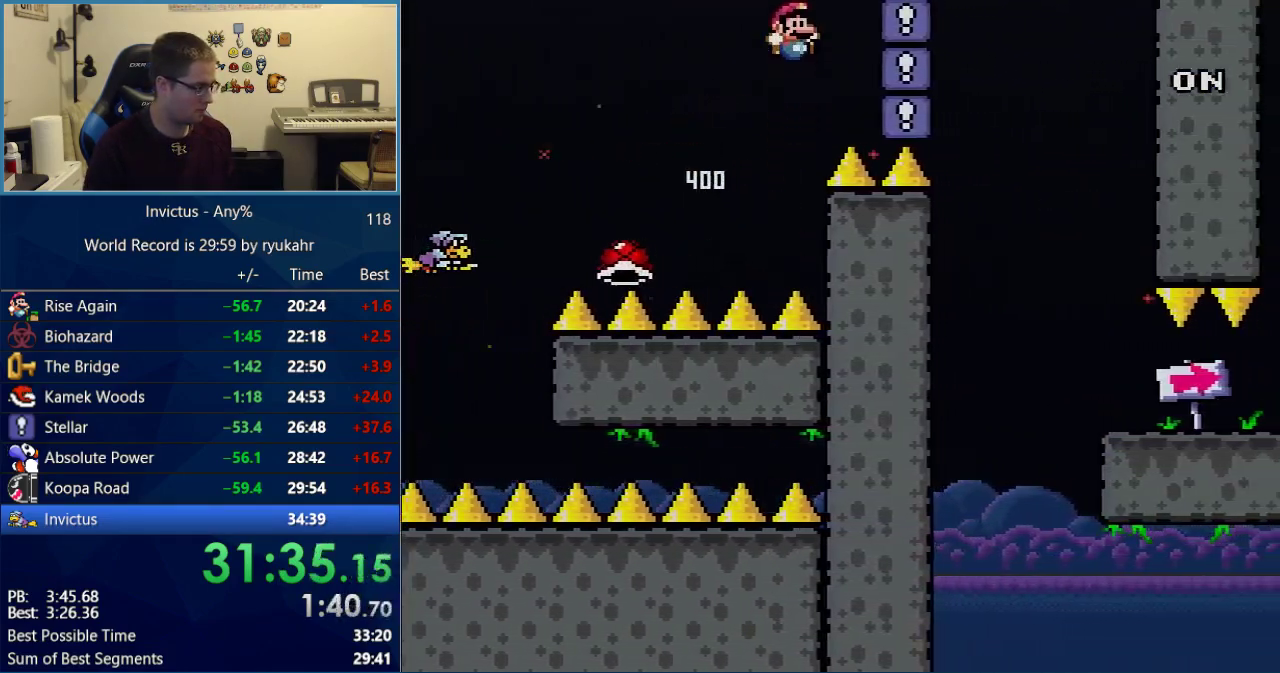
{"buttons": ["Y", "DPAD_LEFT"], "events": [[183, "B", "up"], [467, "DPAD_LEFT", "down"], [467, "DPAD_RIGHT", "up"]]}
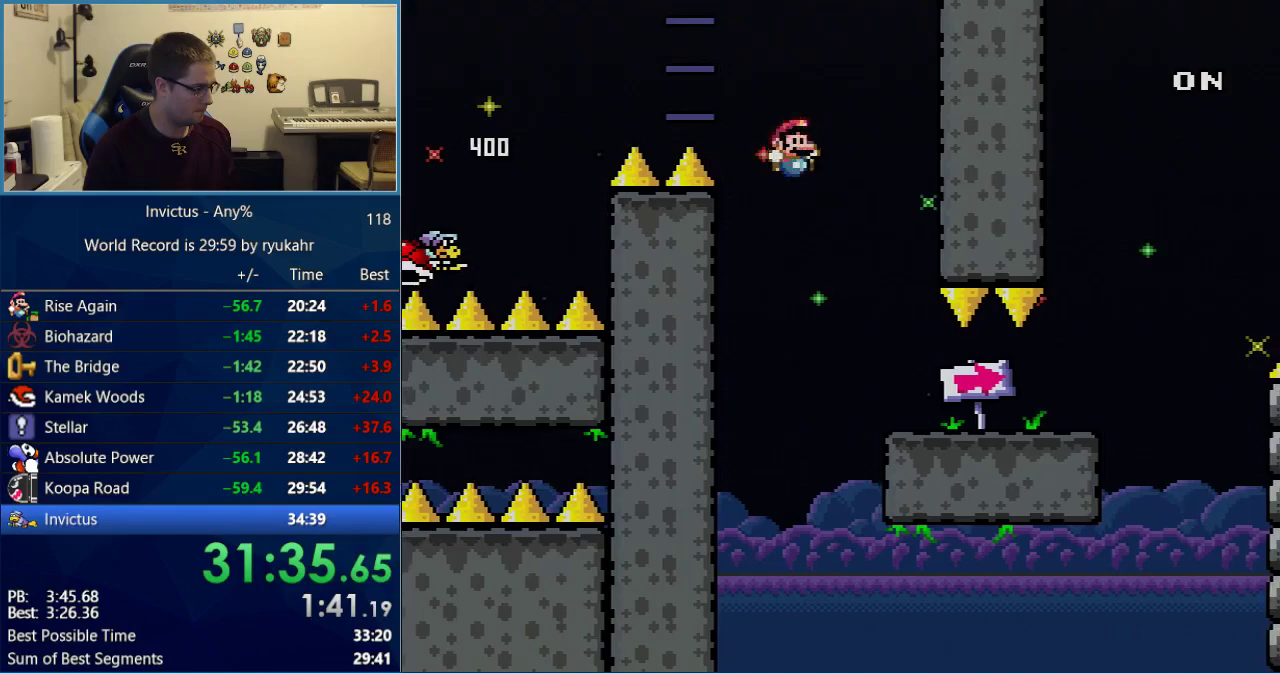
{"buttons": ["Y", "DPAD_RIGHT"], "events": [[17, "DPAD_LEFT", "up"], [17, "DPAD_RIGHT", "down"]]}
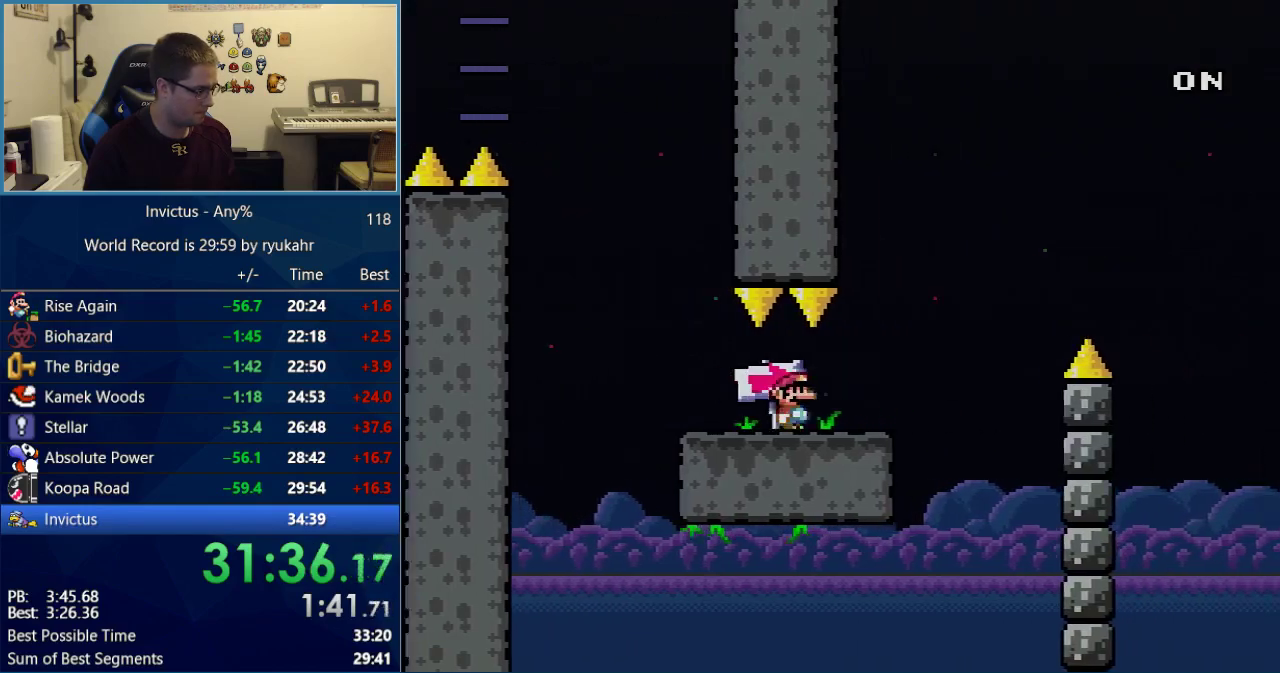
{"buttons": ["B", "Y", "DPAD_RIGHT"], "events": [[117, "B", "down"], [117, "DPAD_RIGHT", "up"], [117, "DPAD_UP", "down"], [183, "DPAD_RIGHT", "down"], [183, "DPAD_UP", "up"]]}
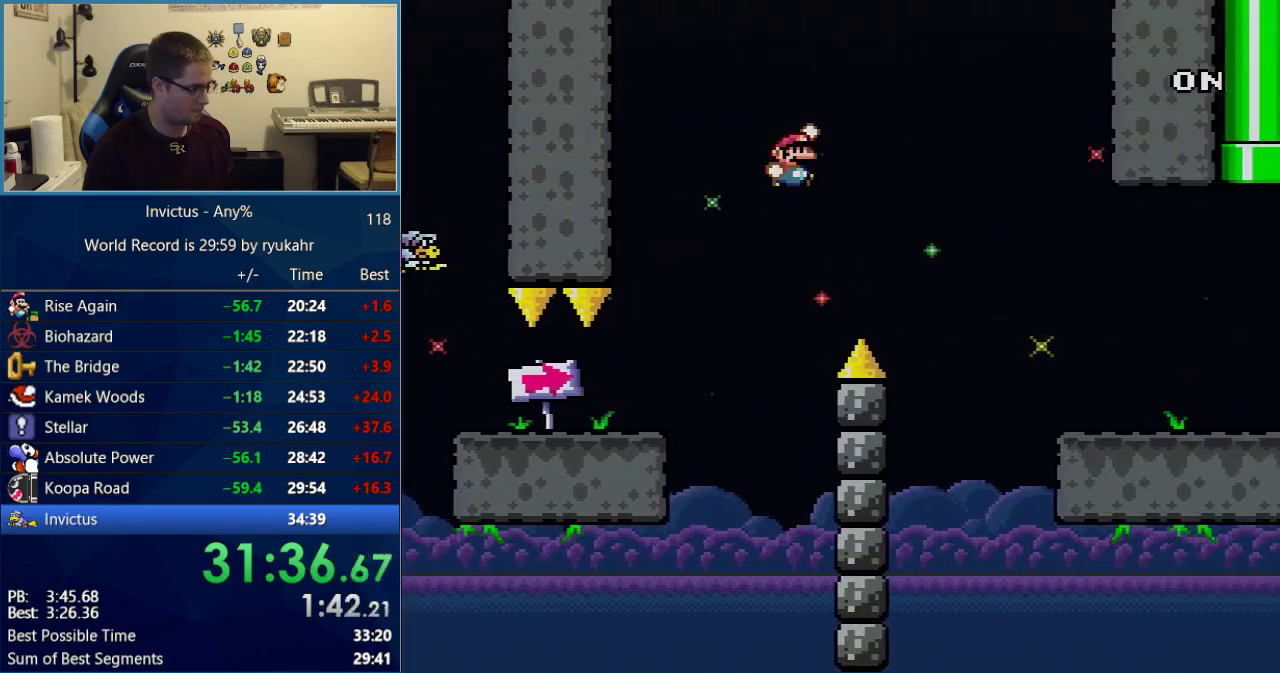
{"buttons": ["B", "Y", "DPAD_RIGHT"], "events": []}
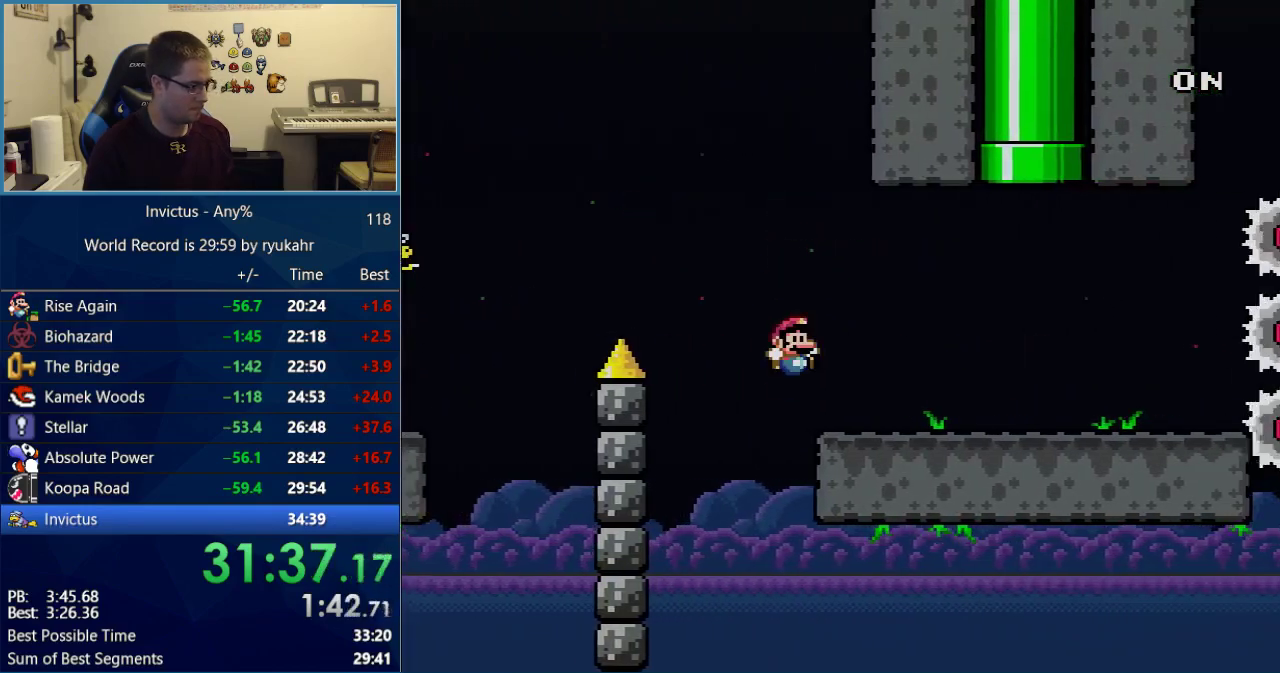
{"buttons": ["B", "Y", "DPAD_UP"], "events": [[117, "B", "up"], [300, "B", "down"], [467, "DPAD_RIGHT", "up"], [467, "DPAD_UP", "down"]]}
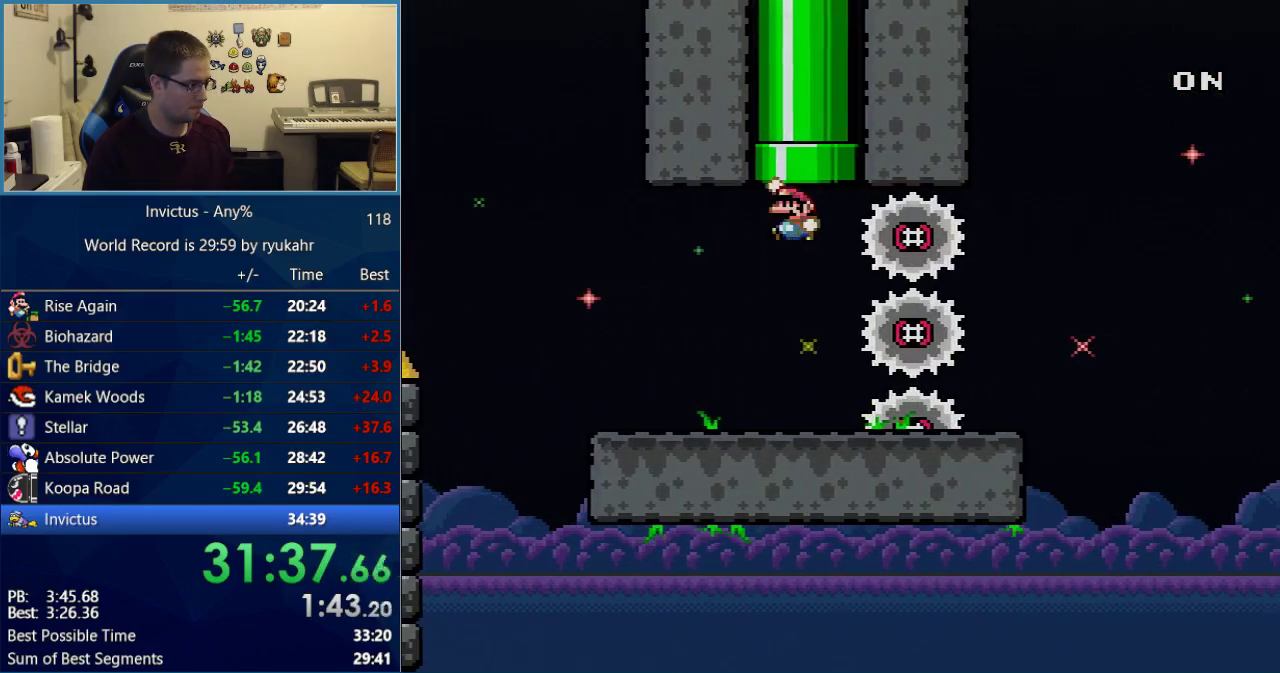
{"buttons": [], "events": [[17, "DPAD_LEFT", "down"], [300, "DPAD_LEFT", "up"], [333, "DPAD_UP", "up"], [433, "B", "up"], [433, "Y", "up"]]}
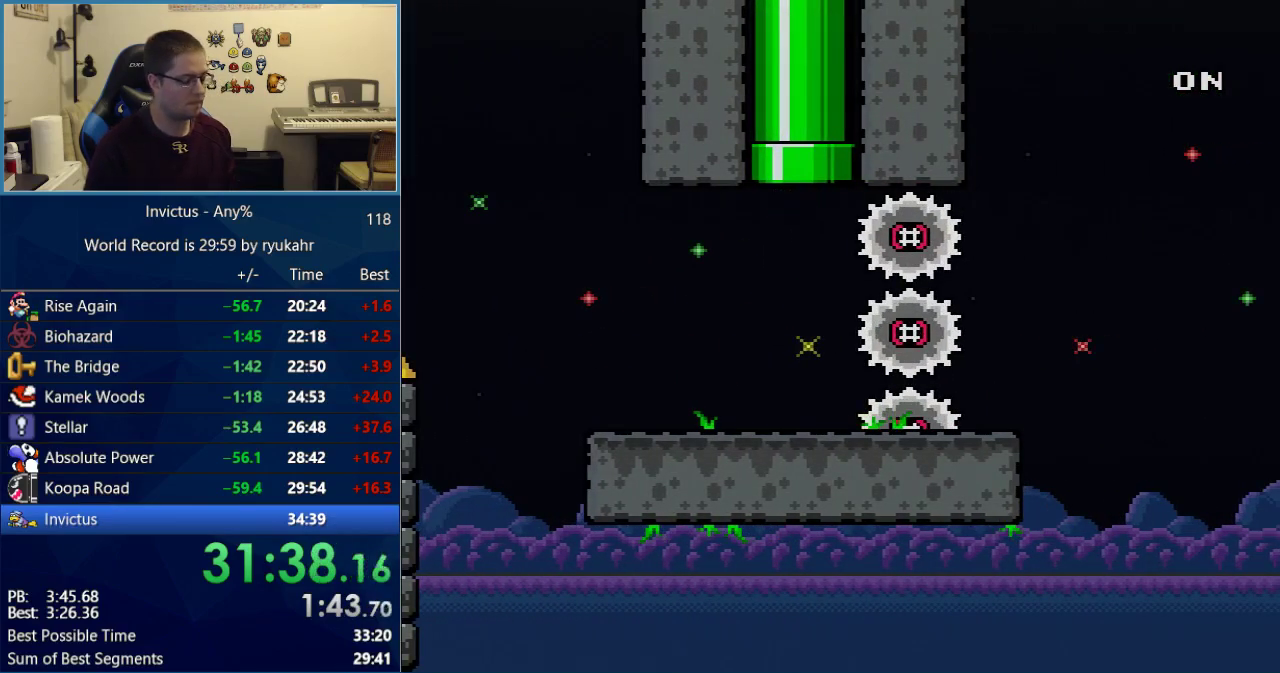
{"buttons": [], "events": []}
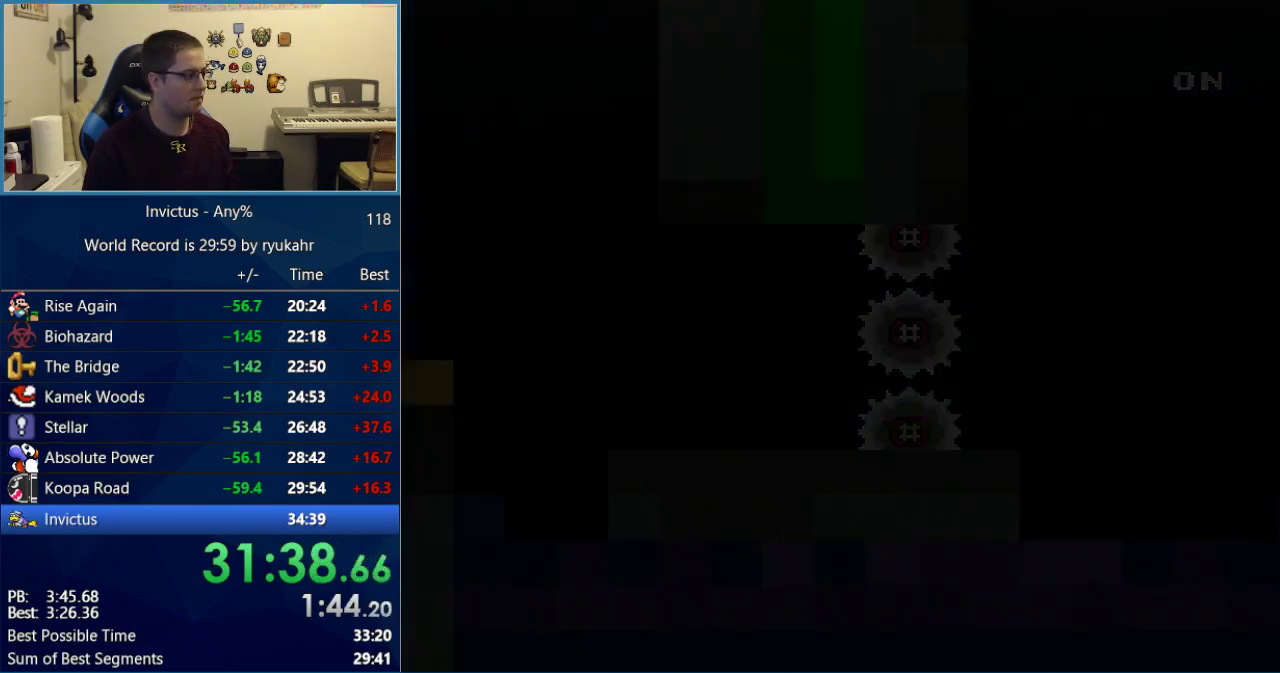
{"buttons": [], "events": []}
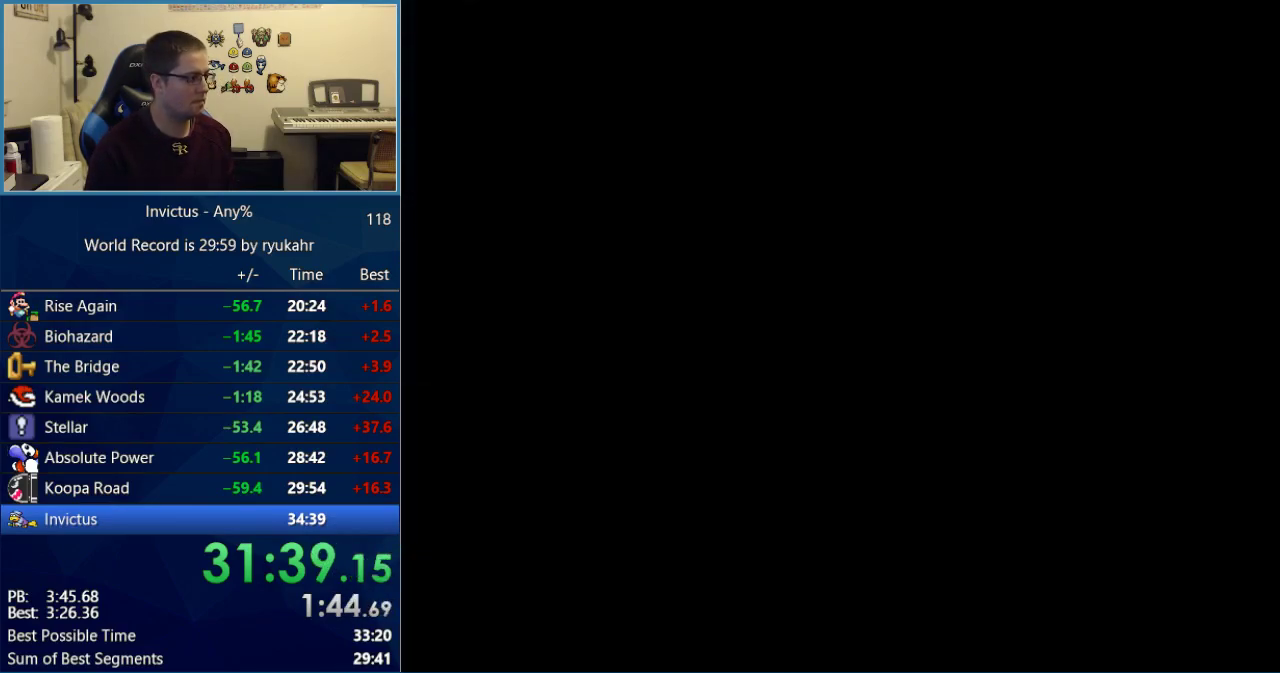
{"buttons": [], "events": []}